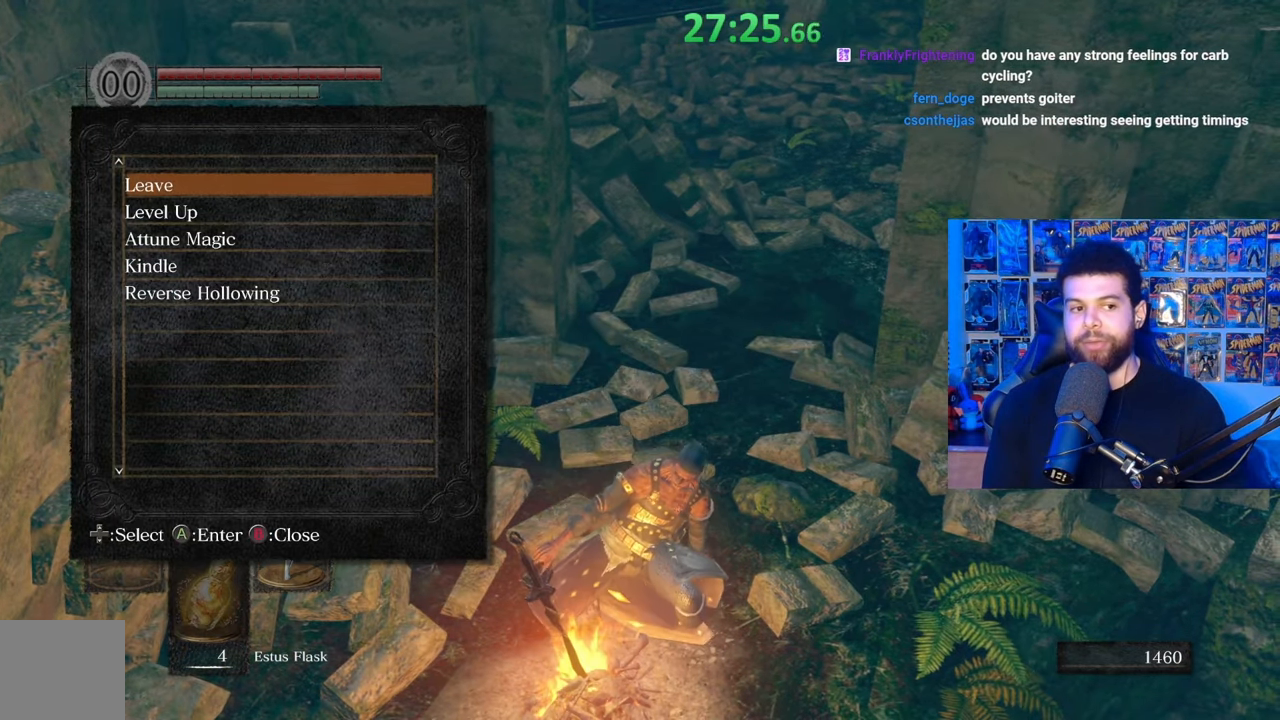
Gameplay with a controller (Xbox layout); each line is a JSON object with the inputs held at the frame after it. "events" lists button and stick changes between this image and that frame as [ms after this image, input, new state], when the widget could be followed in between. Not read: SHARE.
{"buttons": [], "left_stick": "center", "right_stick": "center", "events": []}
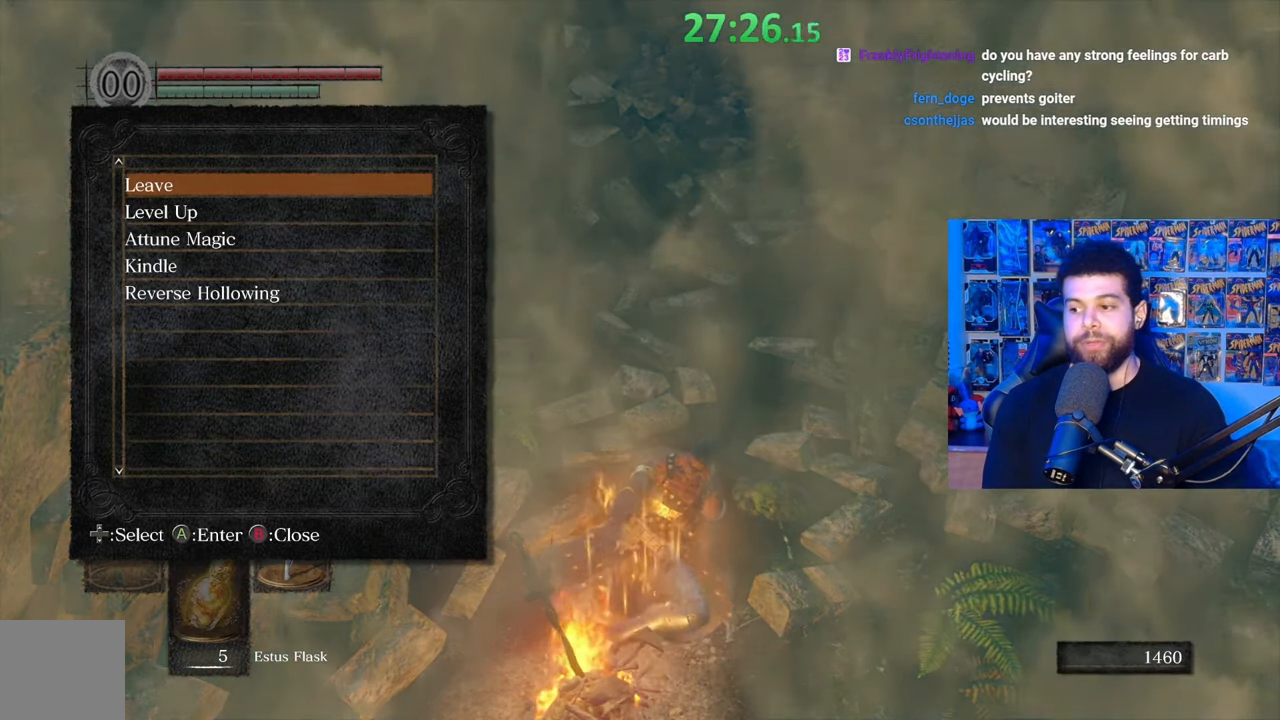
{"buttons": ["B"], "left_stick": "center", "right_stick": "center", "events": [[267, "B", "down"], [400, "B", "up"], [467, "B", "down"]]}
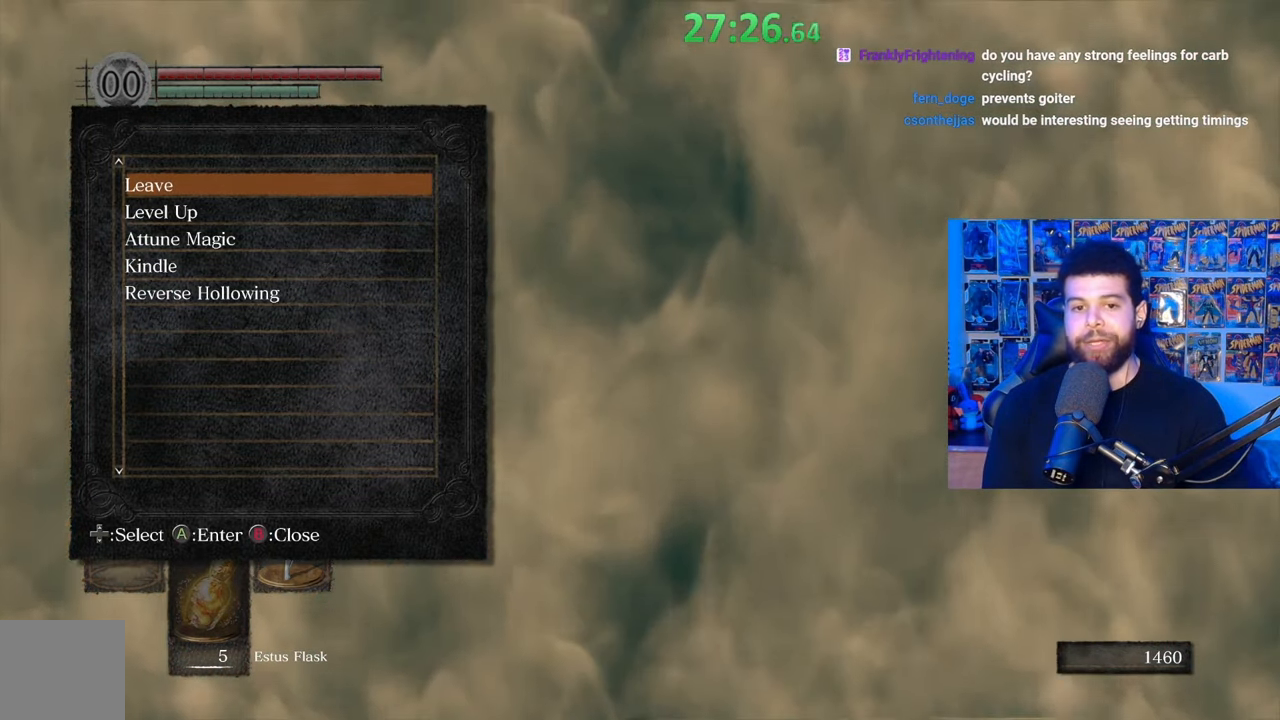
{"buttons": ["B"], "left_stick": "center", "right_stick": "center", "events": [[67, "B", "up"], [117, "B", "down"], [217, "B", "up"], [300, "B", "down"], [400, "B", "up"], [467, "B", "down"]]}
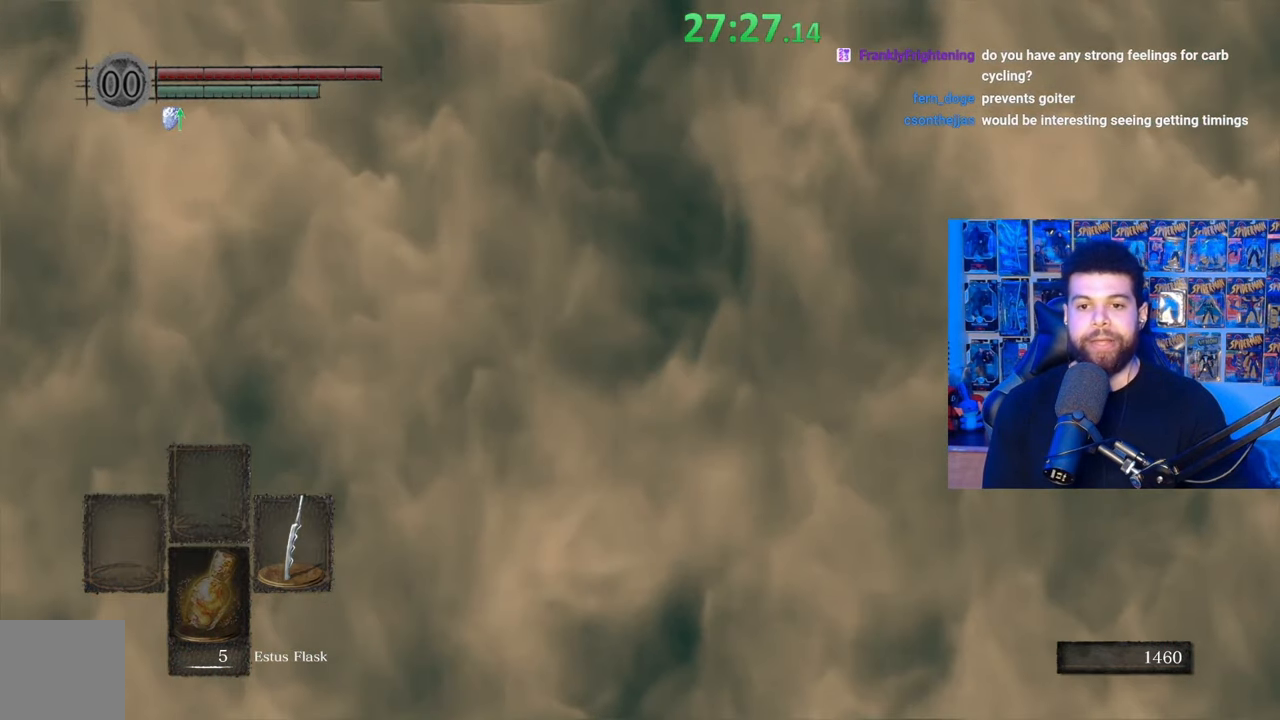
{"buttons": [], "left_stick": "up", "right_stick": "right", "events": [[67, "B", "up"], [450, "right_stick", "right"], [500, "left_stick", "up"]]}
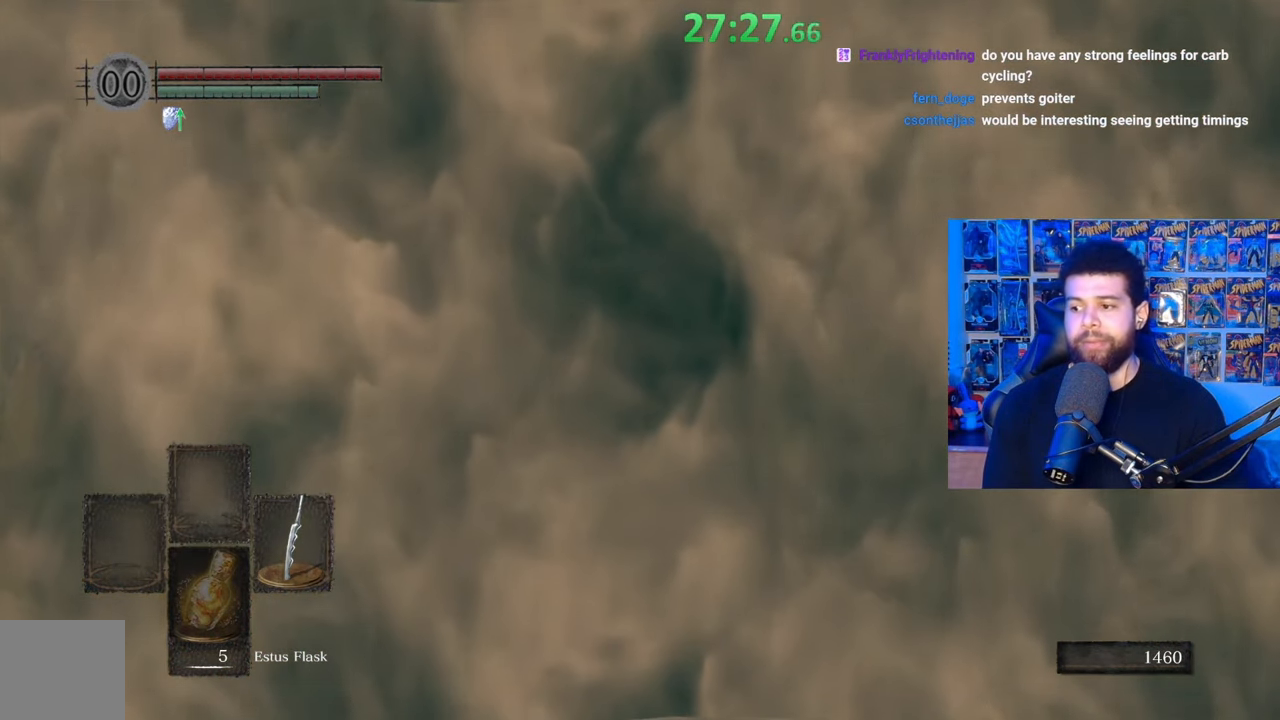
{"buttons": ["B"], "left_stick": "up", "right_stick": "center", "events": [[50, "right_stick", "center"], [250, "B", "down"]]}
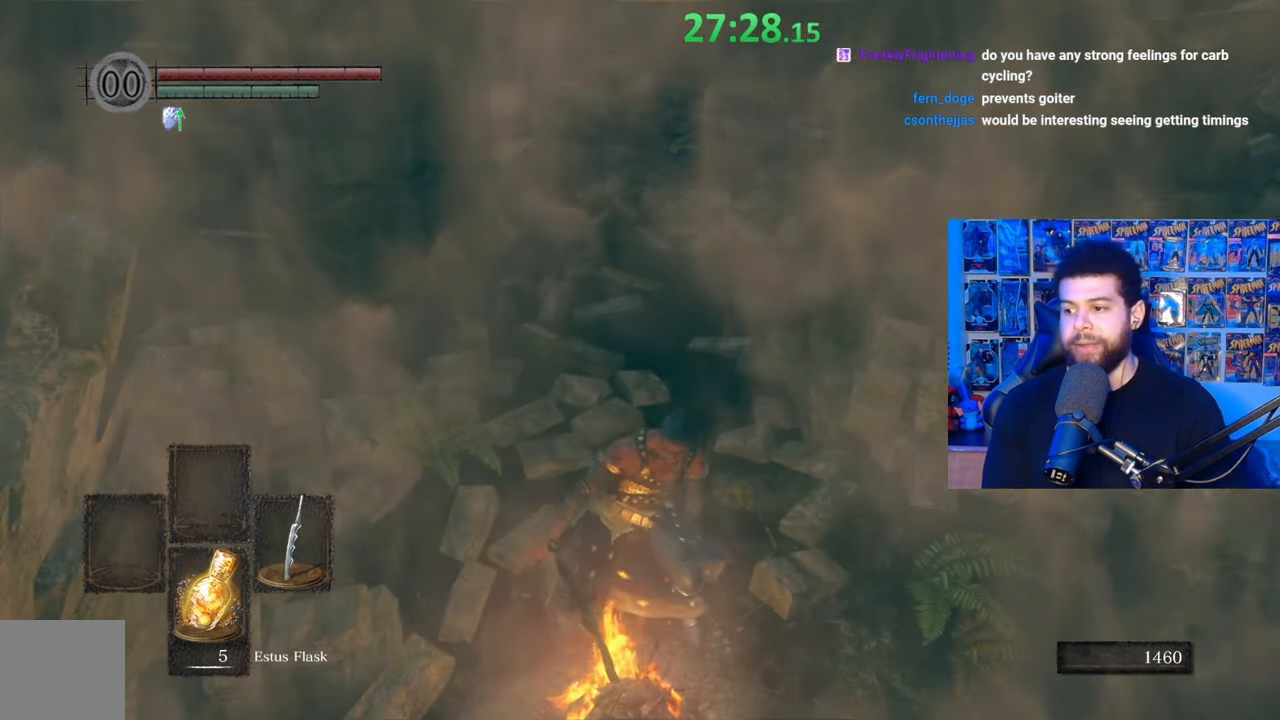
{"buttons": ["B"], "left_stick": "up", "right_stick": "center", "events": []}
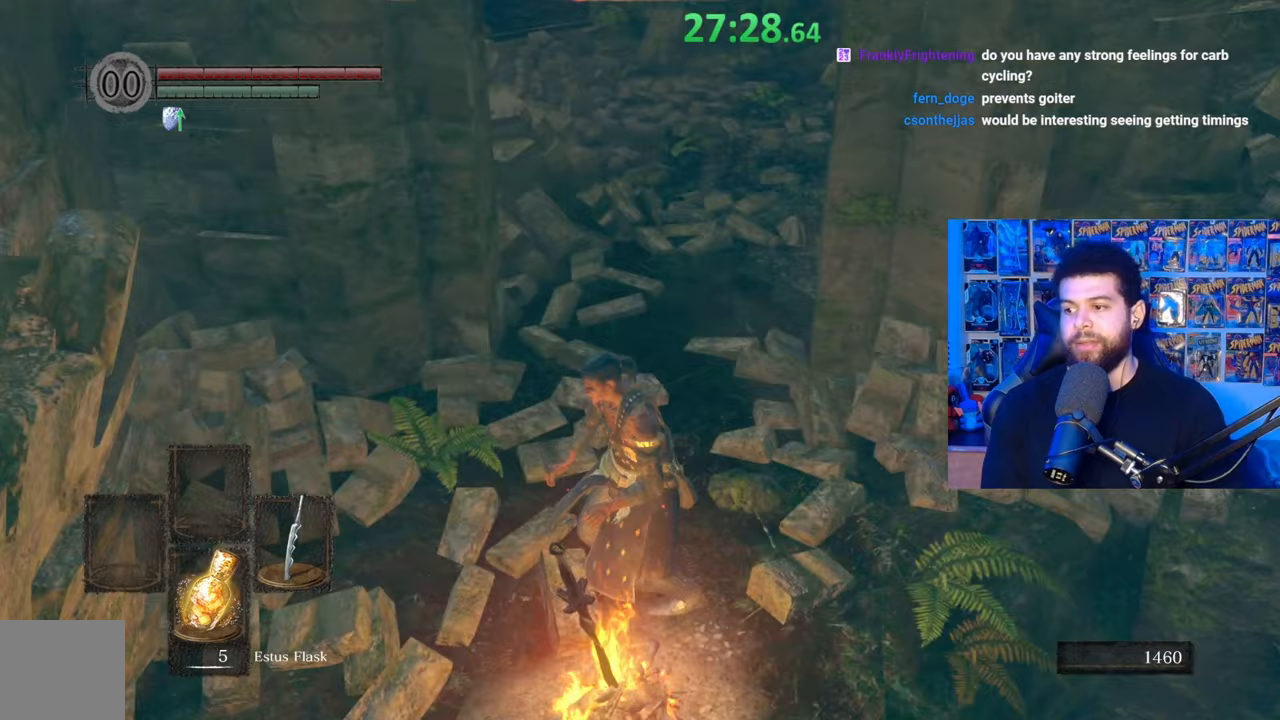
{"buttons": ["B"], "left_stick": "up", "right_stick": "center", "events": [[67, "right_stick", "right"], [167, "right_stick", "center"]]}
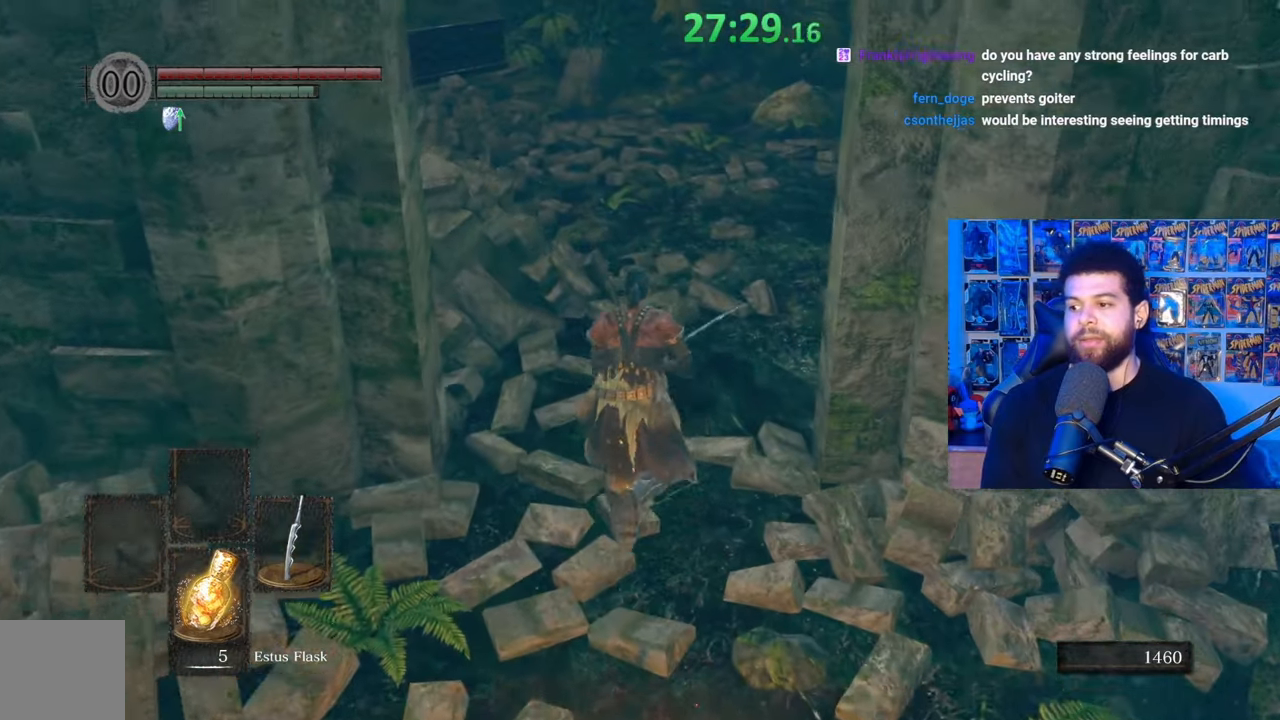
{"buttons": ["B"], "left_stick": "up", "right_stick": "center", "events": [[17, "right_stick", "right"], [167, "right_stick", "center"]]}
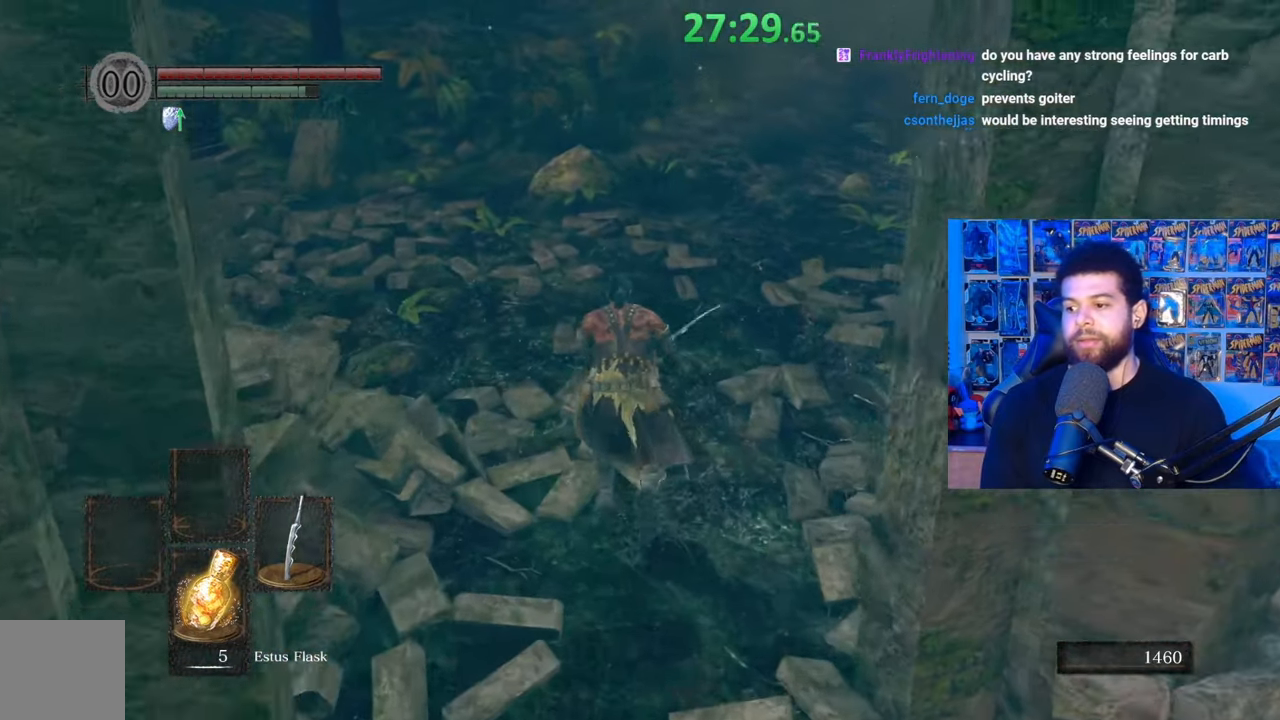
{"buttons": ["B"], "left_stick": "up", "right_stick": "center", "events": [[250, "right_stick", "right"], [367, "right_stick", "center"]]}
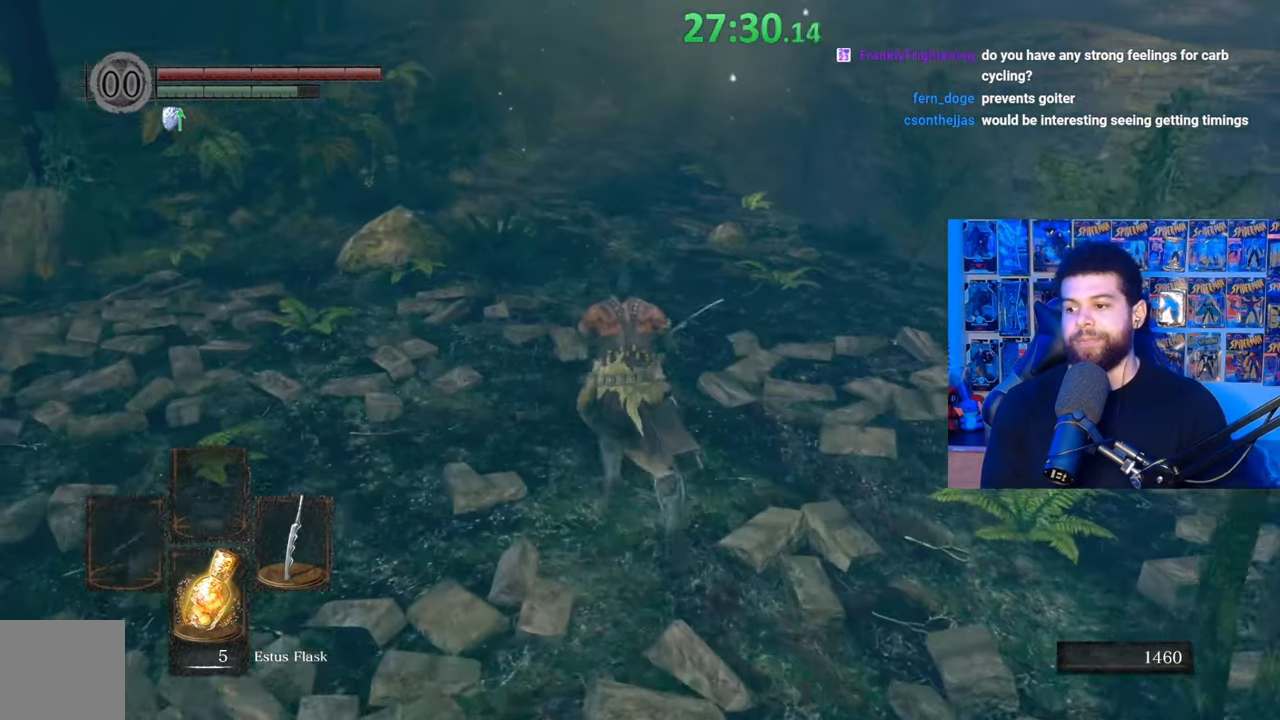
{"buttons": ["B"], "left_stick": "up", "right_stick": "center", "events": []}
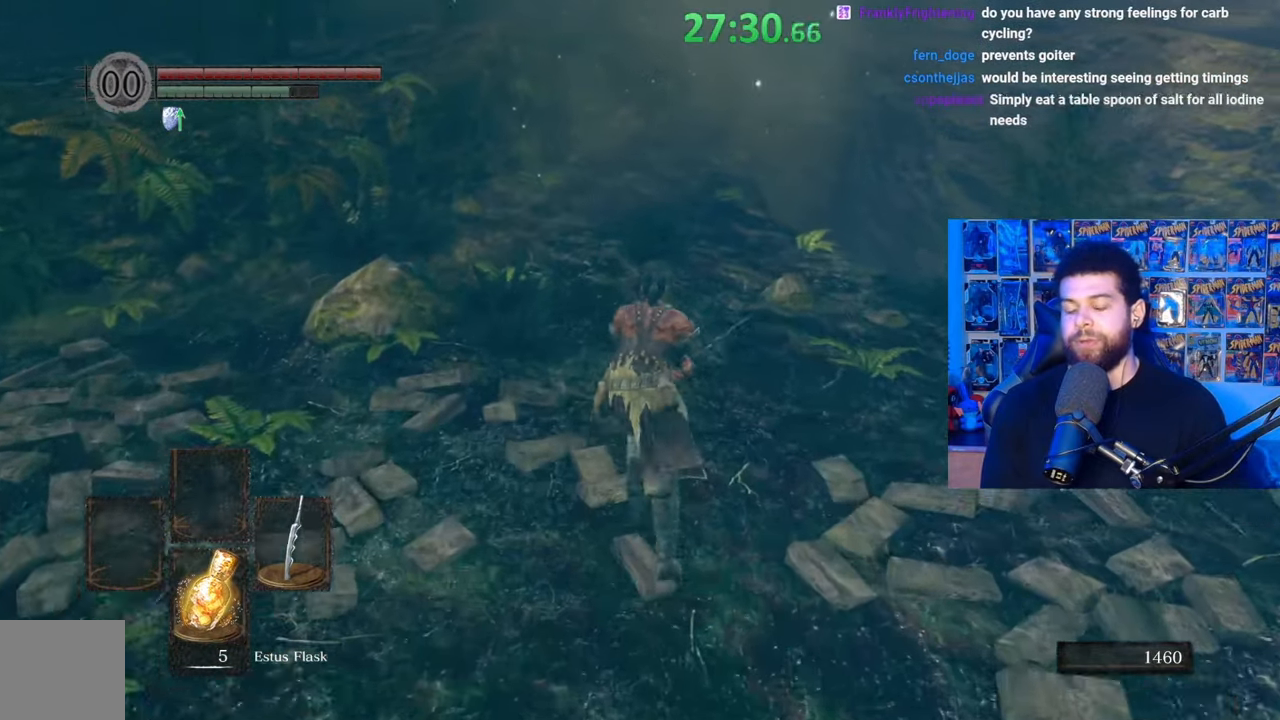
{"buttons": ["B"], "left_stick": "up", "right_stick": "center", "events": [[17, "B", "up"], [67, "B", "down"]]}
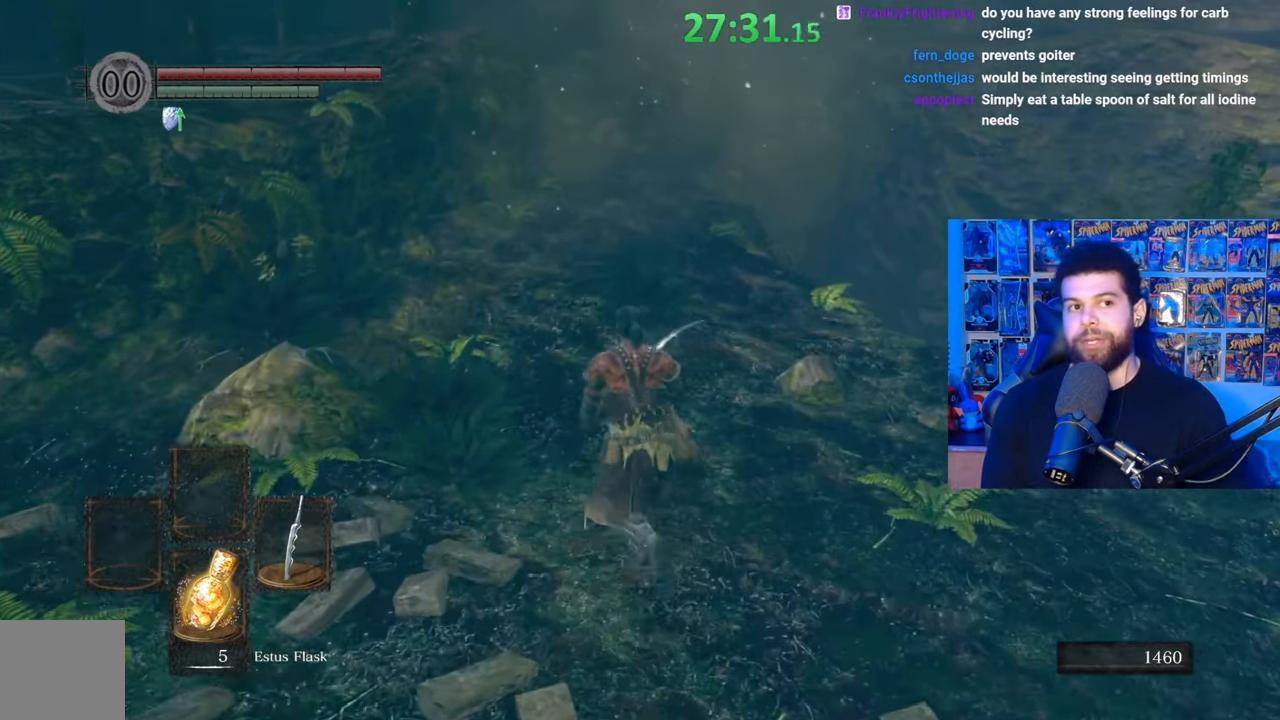
{"buttons": ["B"], "left_stick": "up", "right_stick": "center", "events": []}
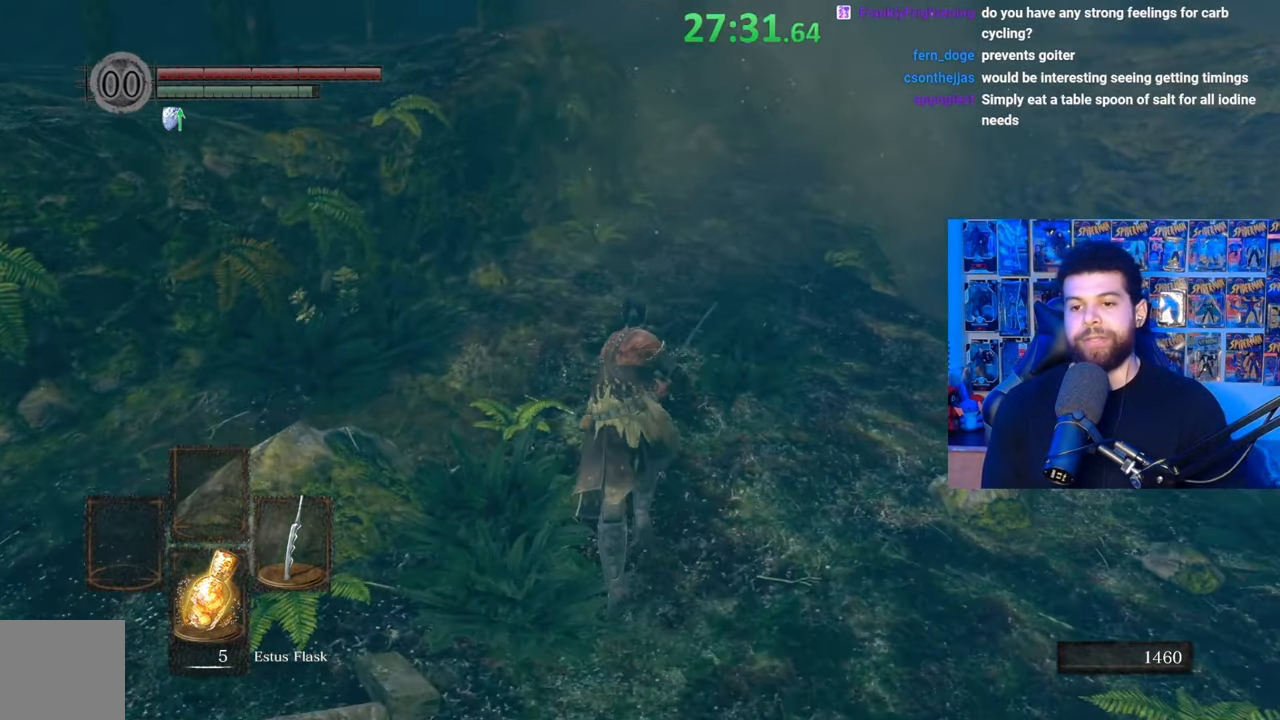
{"buttons": ["B"], "left_stick": "up", "right_stick": "center", "events": []}
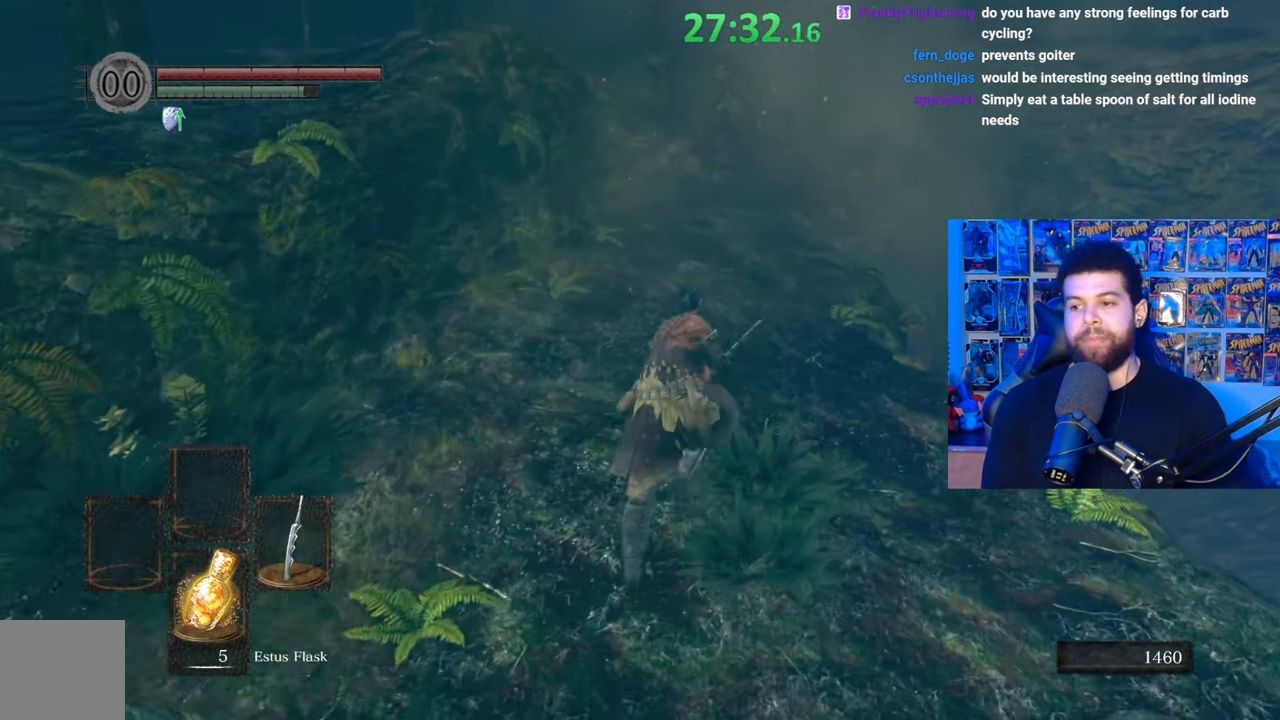
{"buttons": ["B"], "left_stick": "up", "right_stick": "center", "events": []}
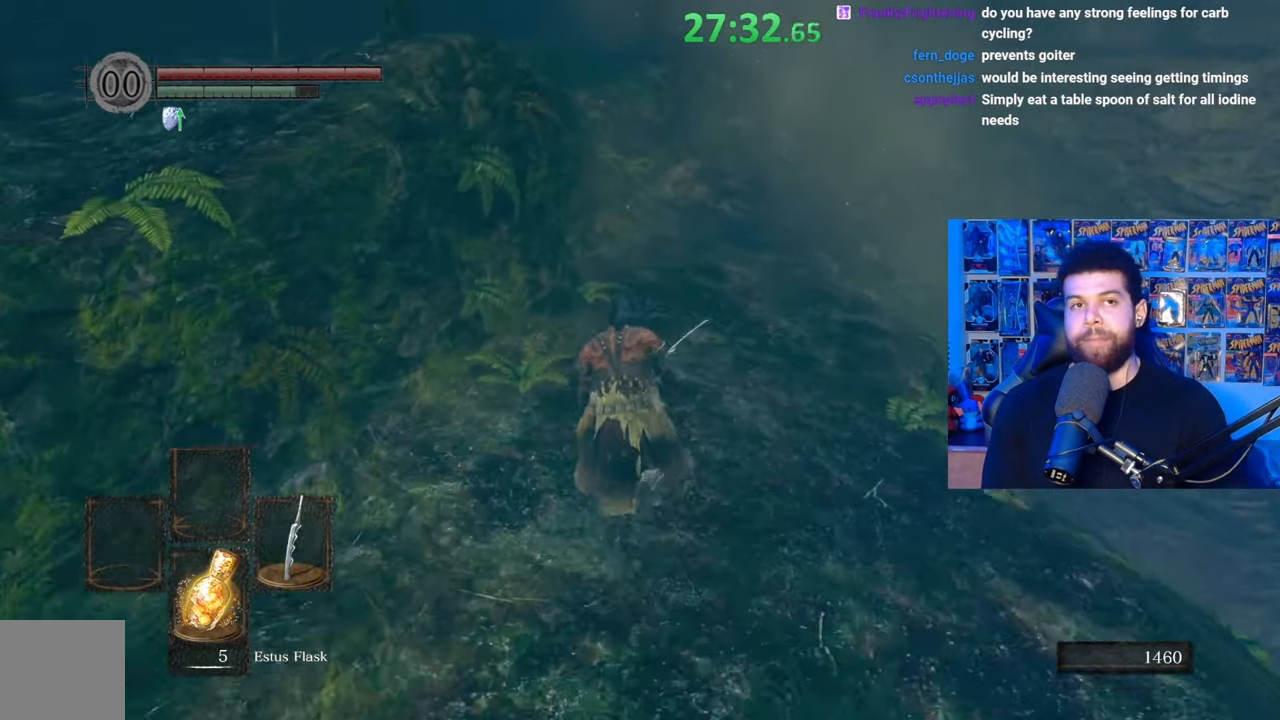
{"buttons": ["B"], "left_stick": "up", "right_stick": "center", "events": []}
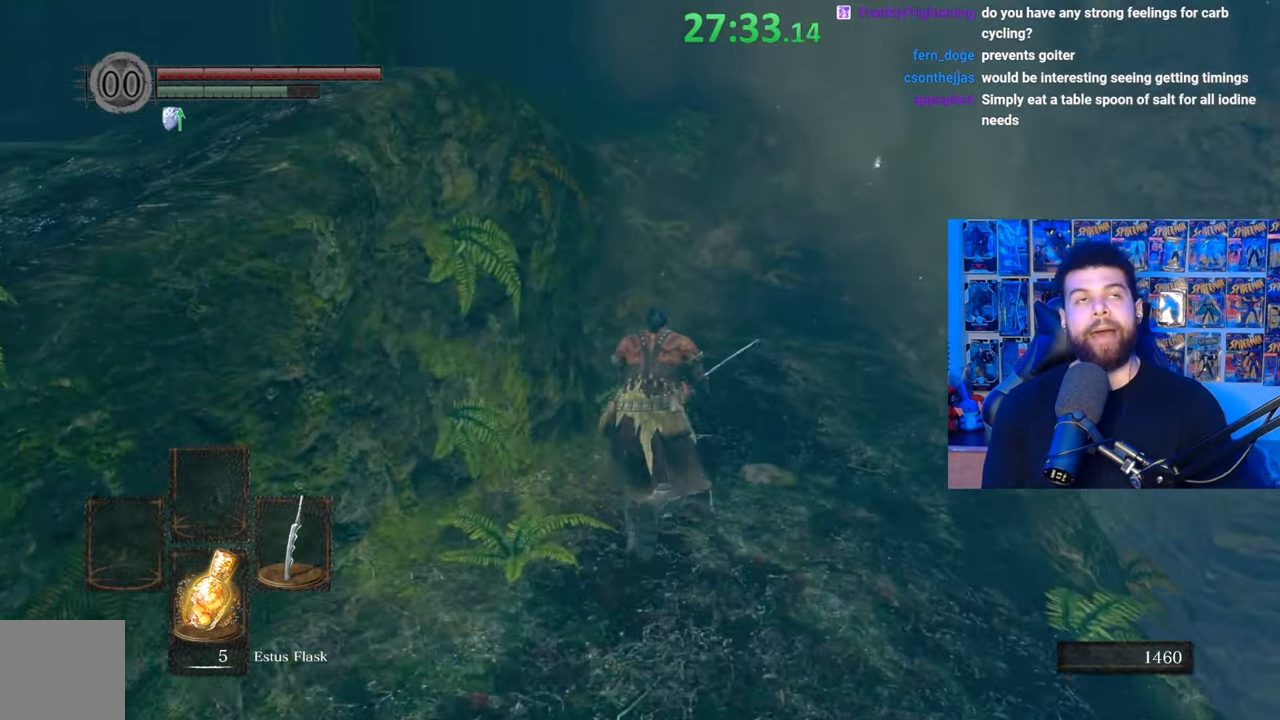
{"buttons": ["B"], "left_stick": "up", "right_stick": "center", "events": []}
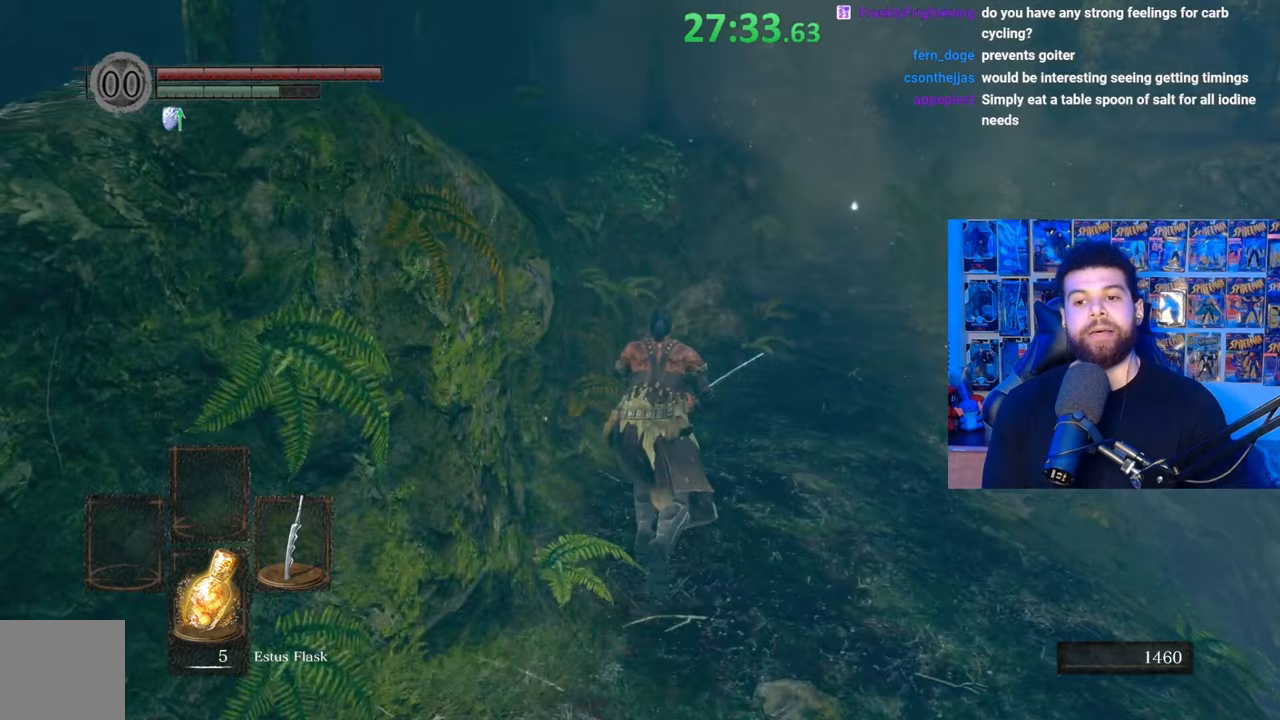
{"buttons": [], "left_stick": "up", "right_stick": "center", "events": [[417, "B", "up"]]}
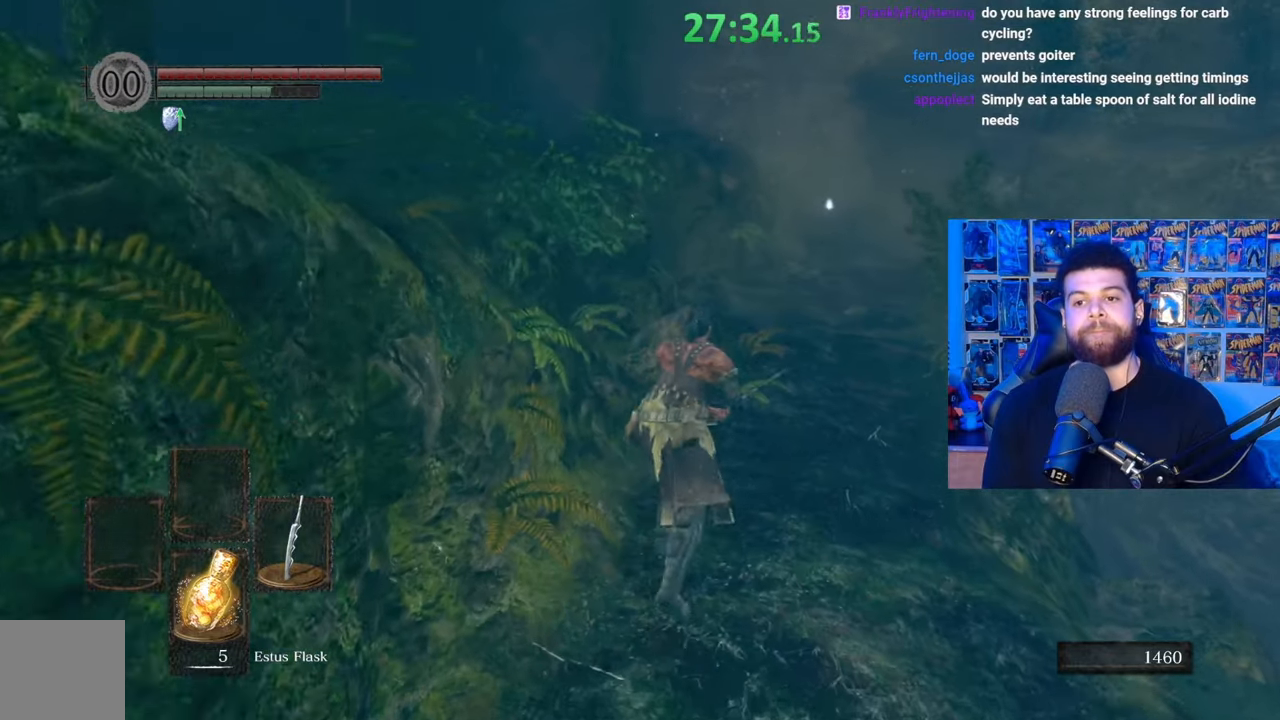
{"buttons": ["B"], "left_stick": "up", "right_stick": "center", "events": [[67, "B", "down"]]}
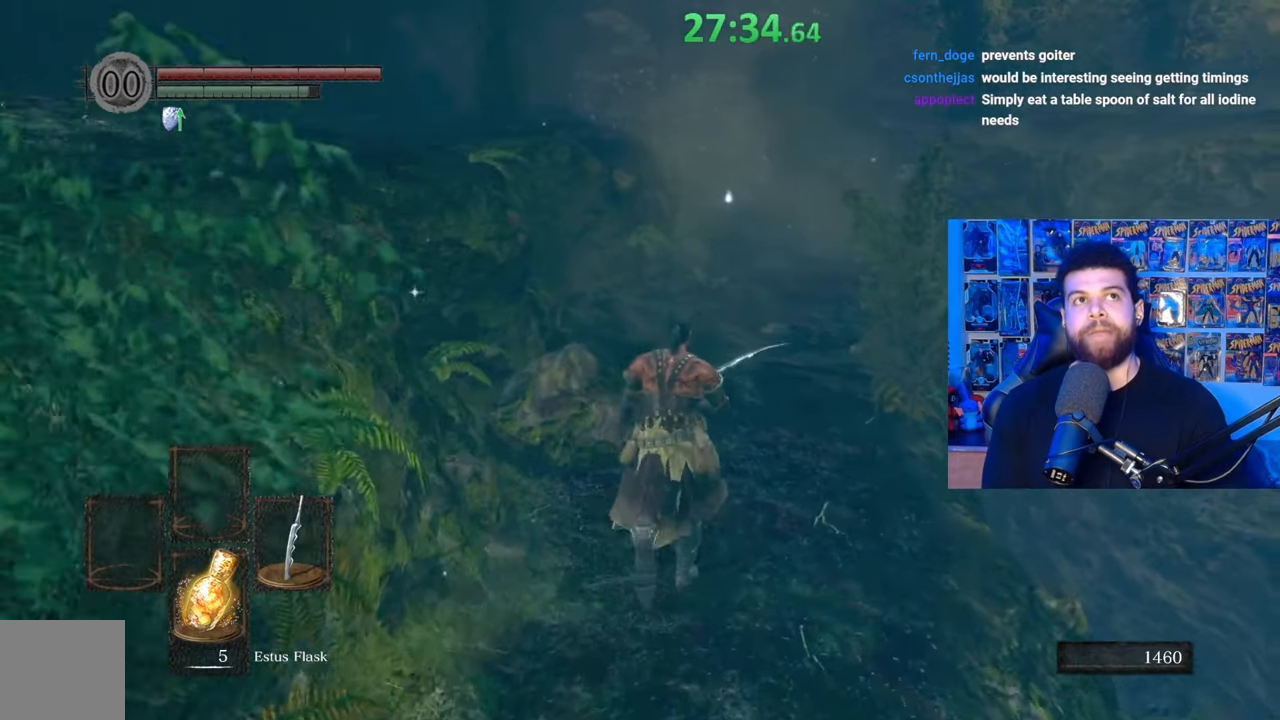
{"buttons": ["B"], "left_stick": "up", "right_stick": "center", "events": []}
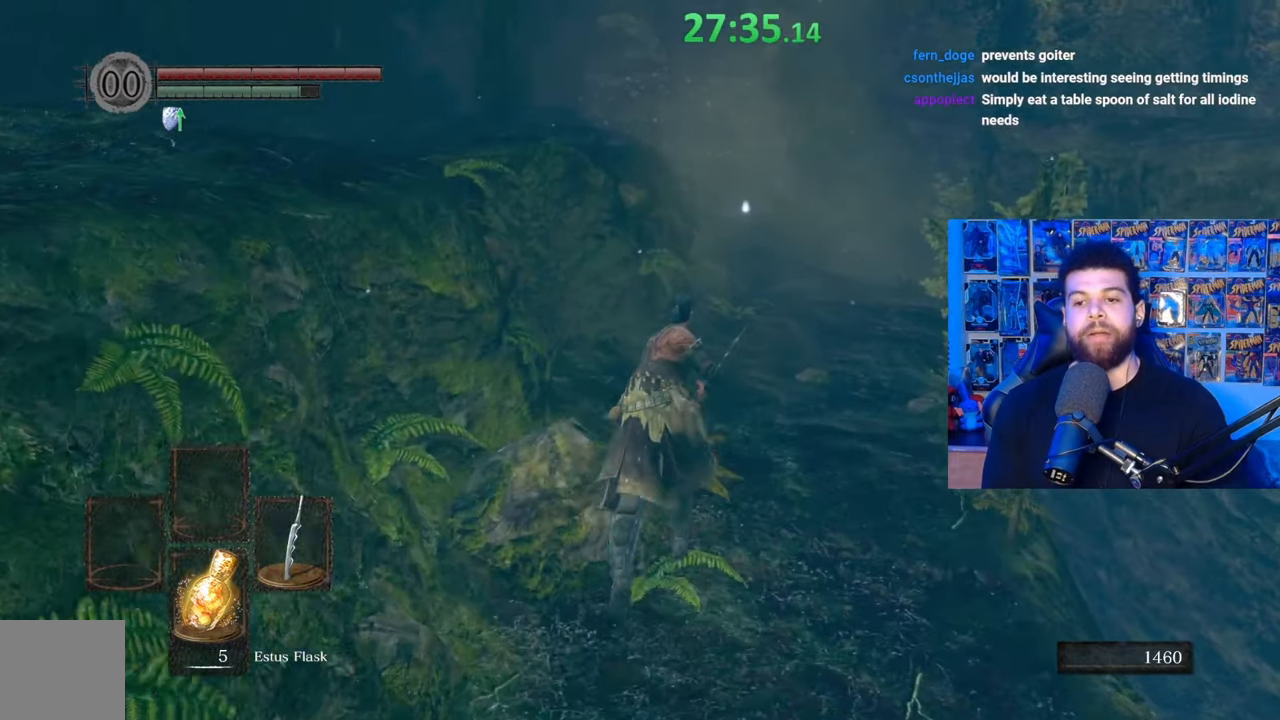
{"buttons": ["B"], "left_stick": "up", "right_stick": "center", "events": []}
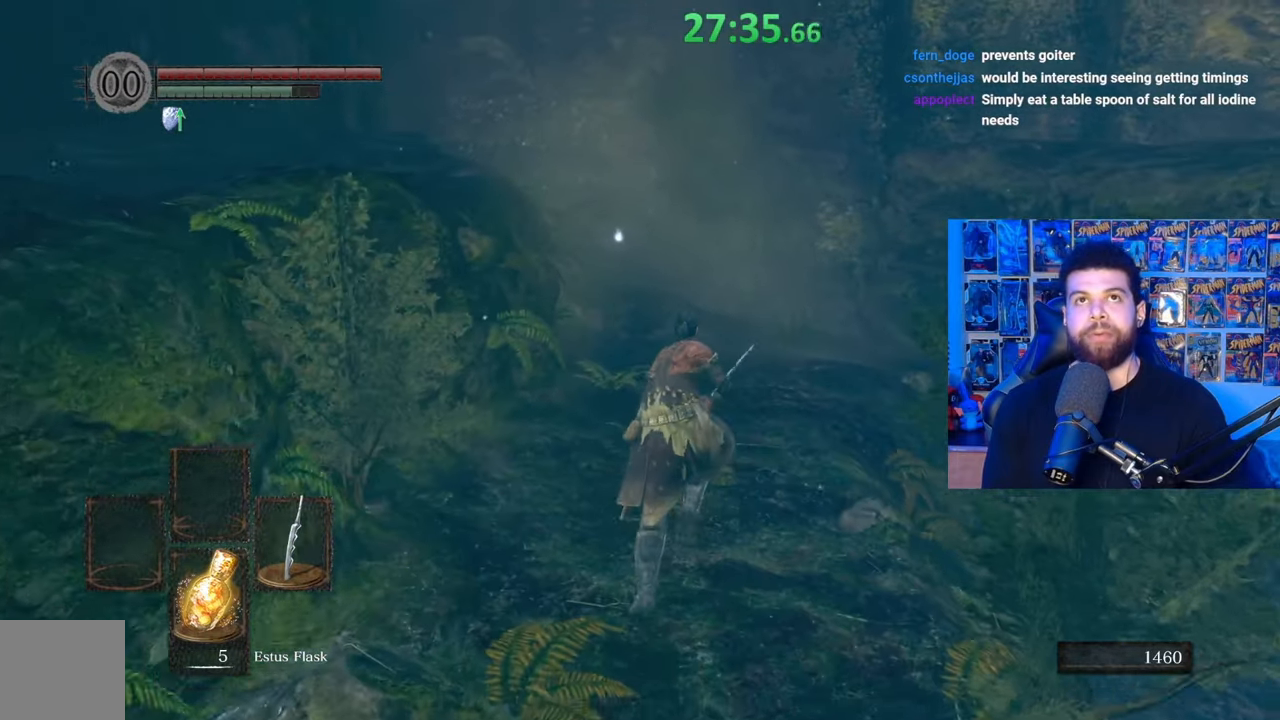
{"buttons": [], "left_stick": "up", "right_stick": "center", "events": [[367, "B", "up"]]}
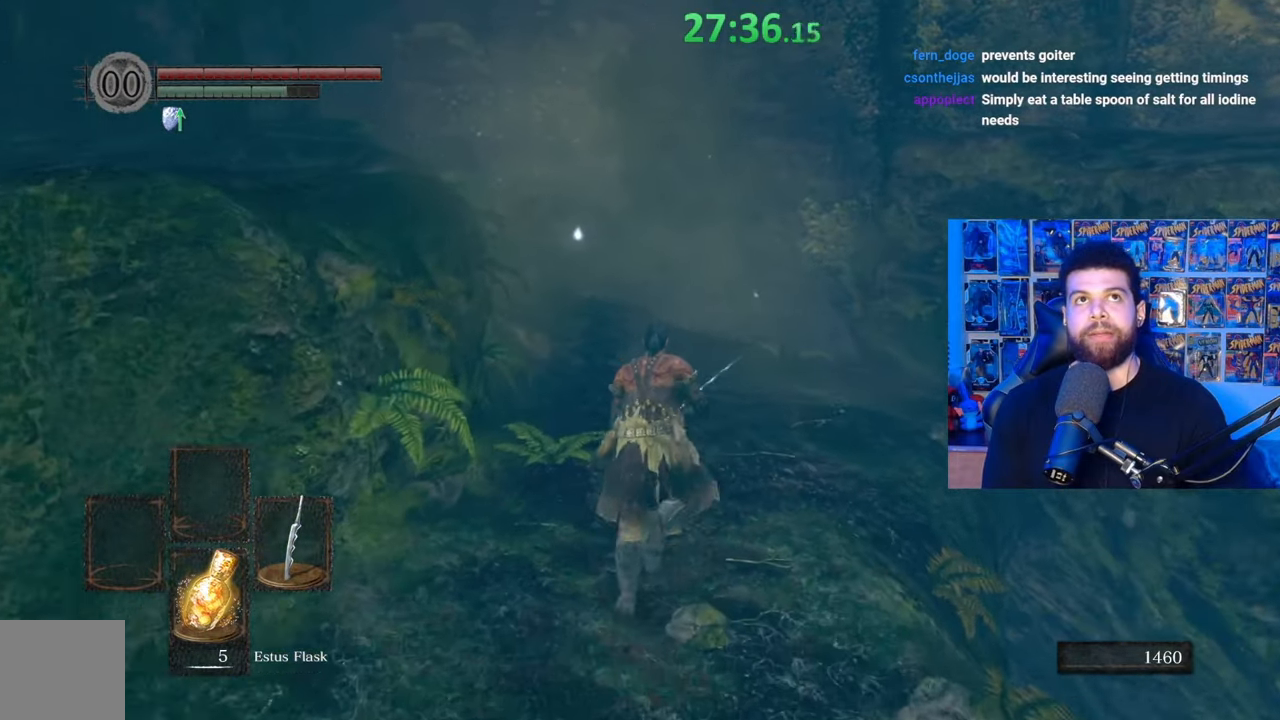
{"buttons": ["B"], "left_stick": "up", "right_stick": "center", "events": [[17, "B", "down"]]}
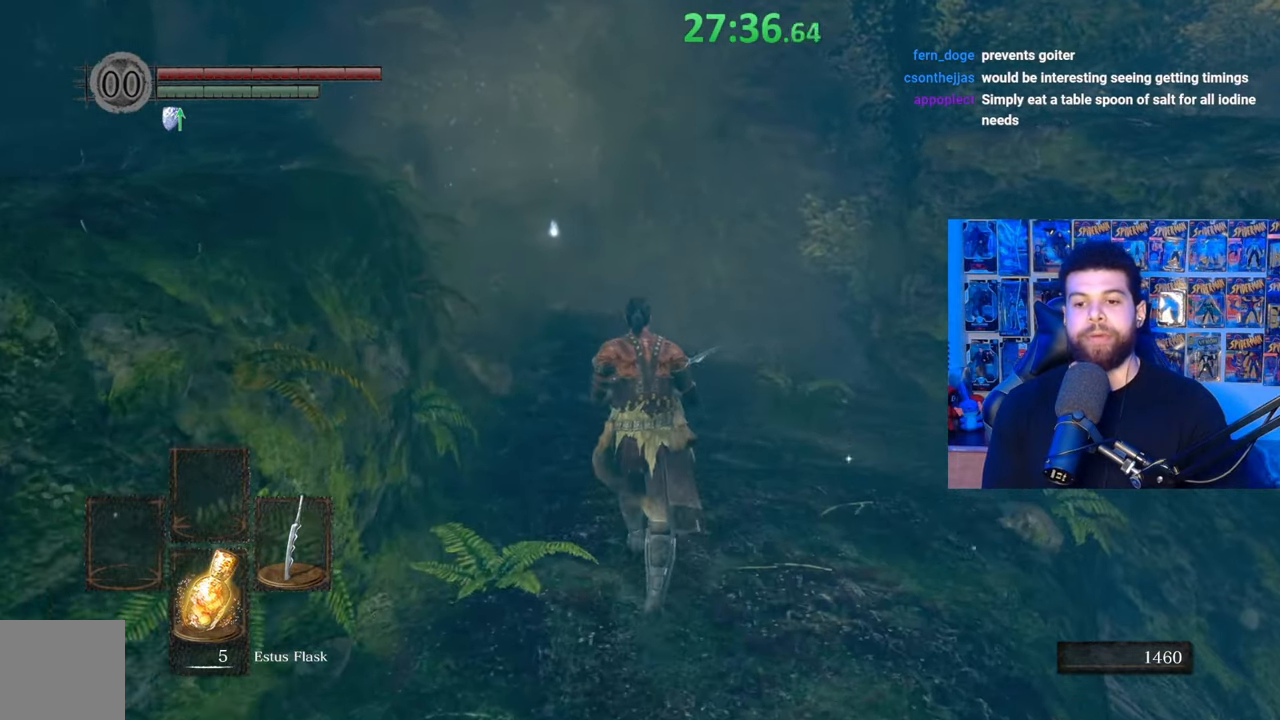
{"buttons": ["B"], "left_stick": "up", "right_stick": "center", "events": [[300, "right_stick", "down-left"], [417, "right_stick", "center"]]}
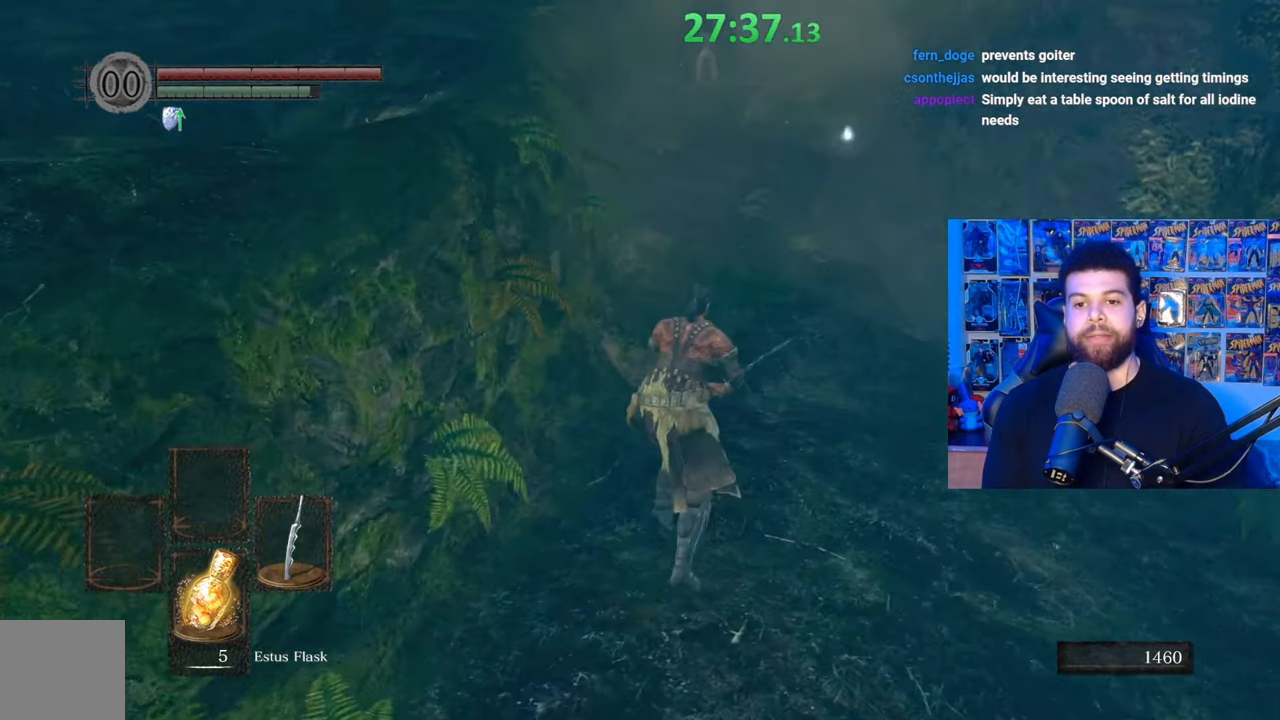
{"buttons": ["B"], "left_stick": "up", "right_stick": "left", "events": [[450, "right_stick", "left"]]}
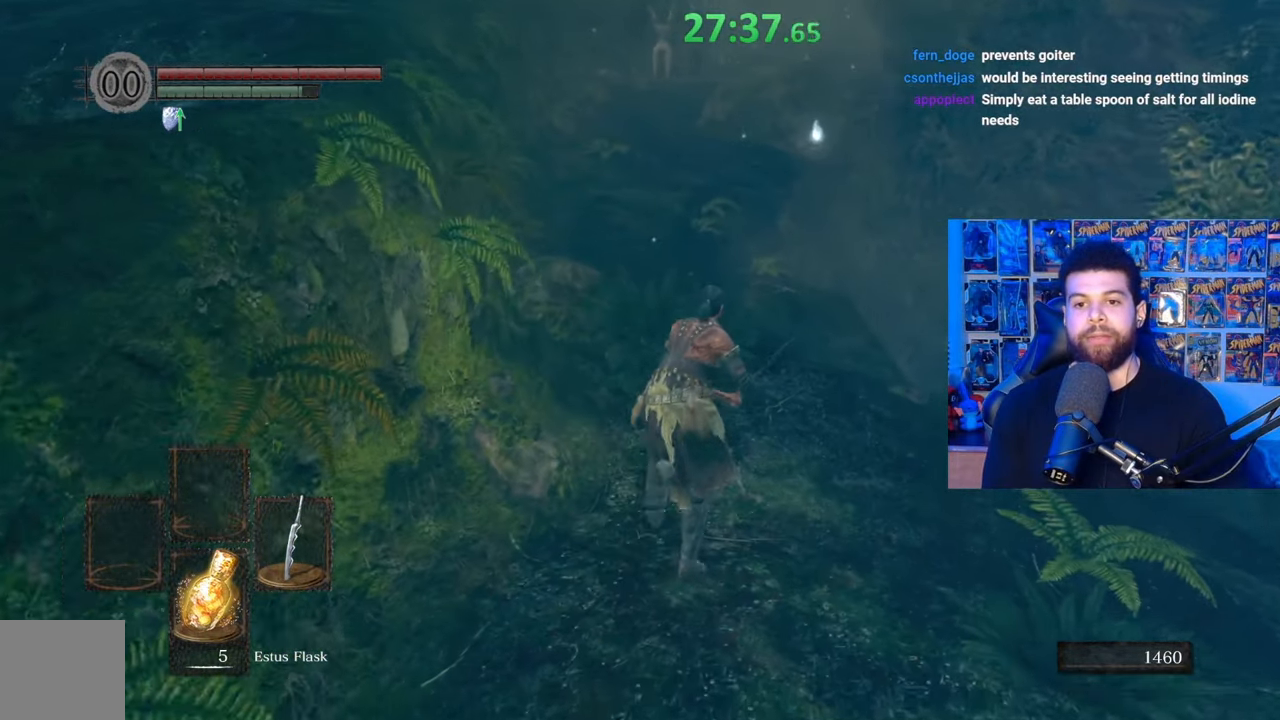
{"buttons": ["B"], "left_stick": "up", "right_stick": "center", "events": [[17, "right_stick", "center"], [400, "B", "up"], [500, "B", "down"]]}
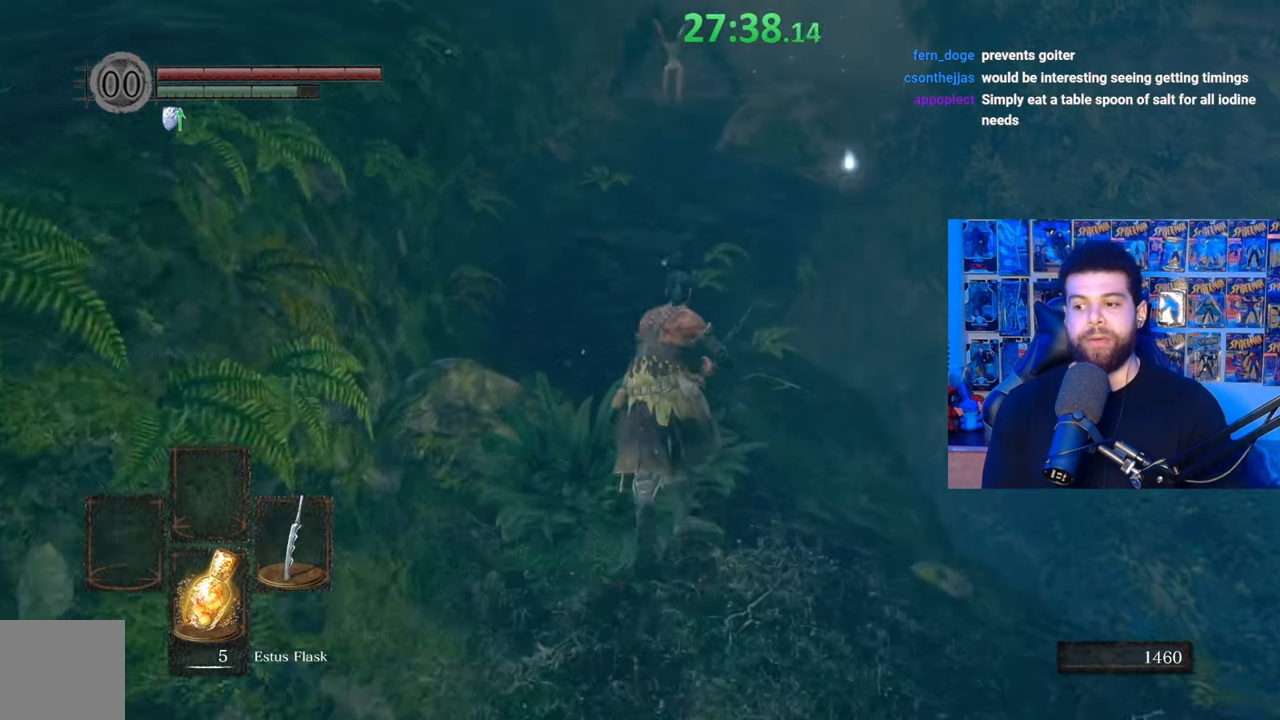
{"buttons": ["B"], "left_stick": "up", "right_stick": "center", "events": [[250, "right_stick", "left"], [350, "right_stick", "center"]]}
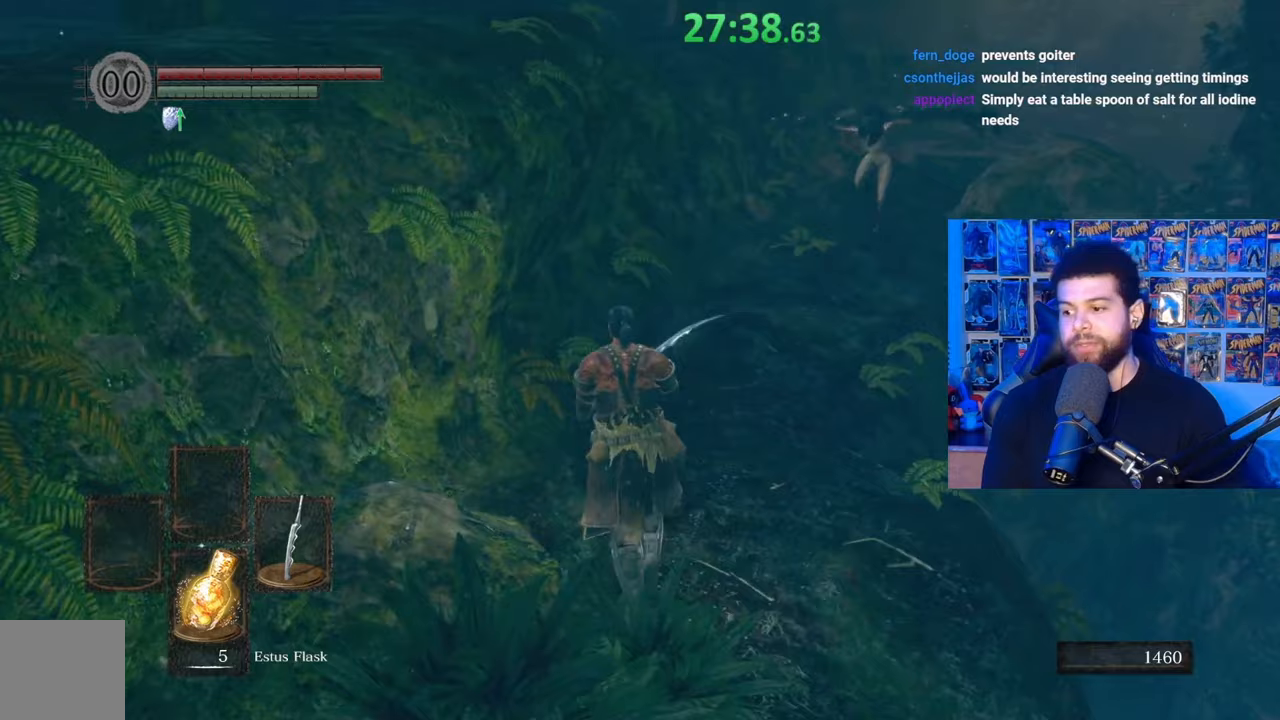
{"buttons": ["B"], "left_stick": "up", "right_stick": "center", "events": [[17, "right_stick", "right"], [117, "right_stick", "center"], [350, "right_stick", "left"], [400, "right_stick", "center"]]}
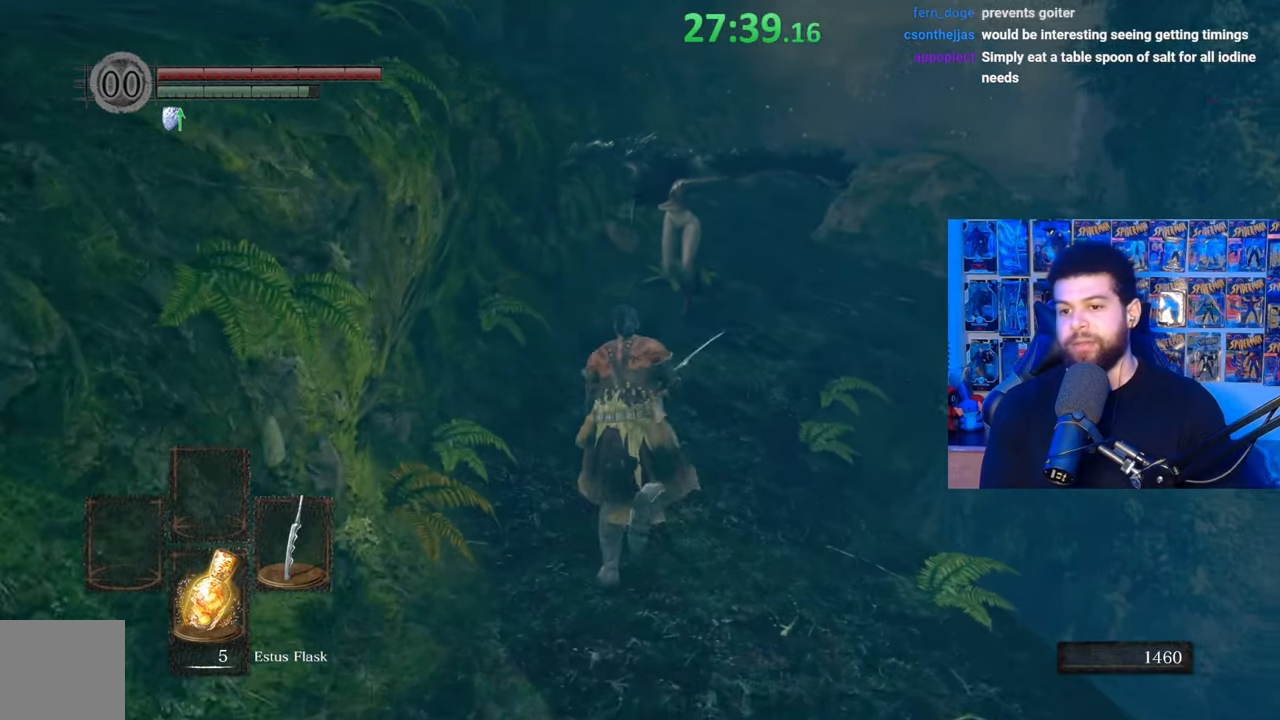
{"buttons": ["B"], "left_stick": "up", "right_stick": "center", "events": []}
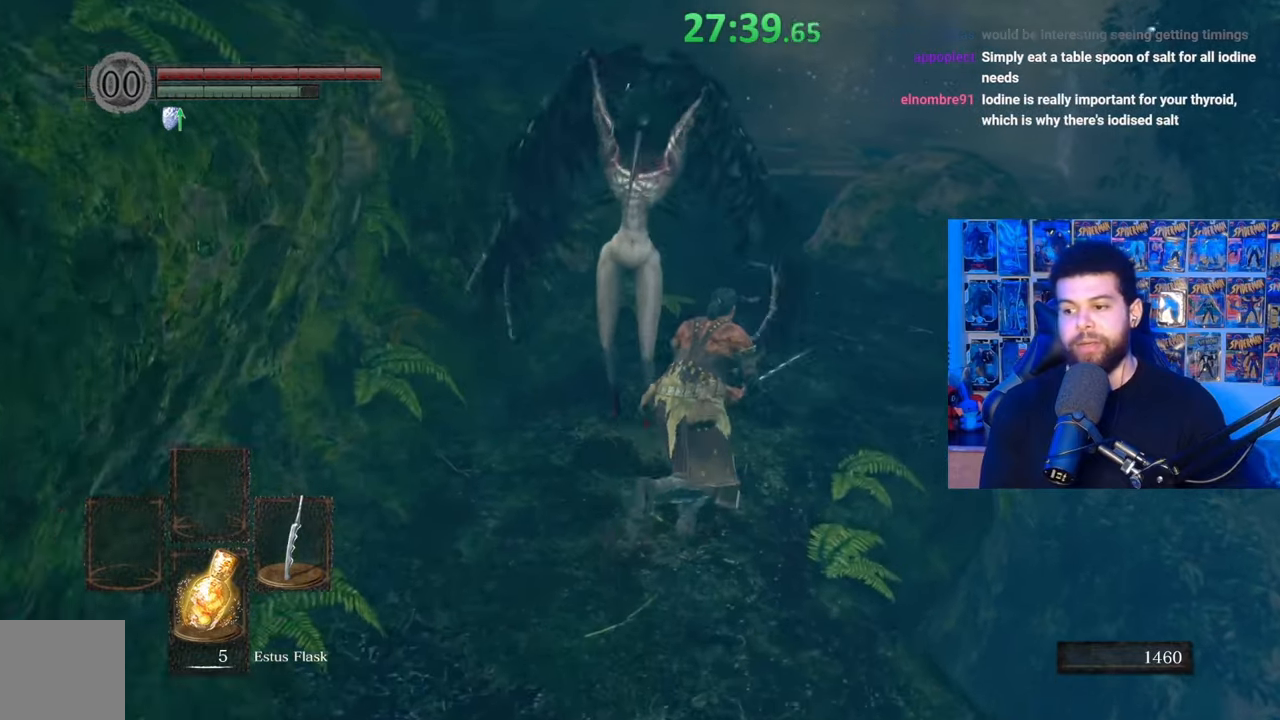
{"buttons": [], "left_stick": "up", "right_stick": "center", "events": [[267, "B", "up"], [350, "B", "down"], [500, "B", "up"]]}